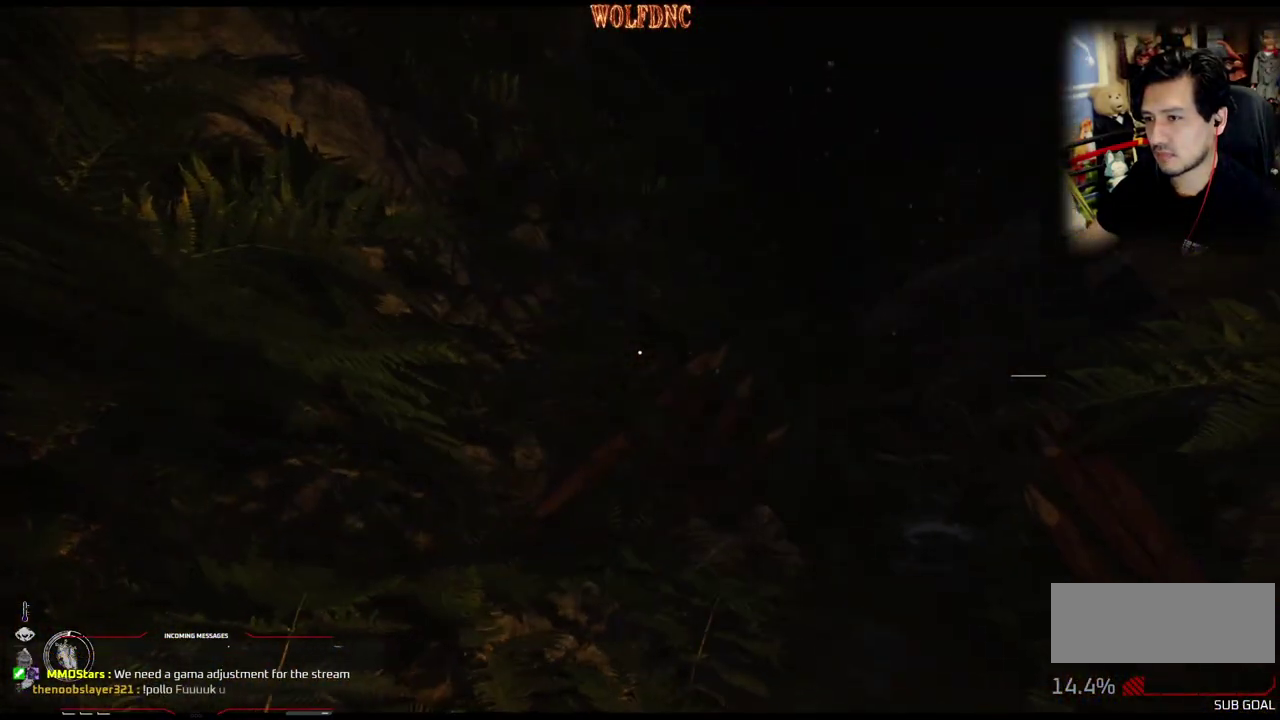
Gameplay with a controller (PlayStation layout); each line is a JSON object with the inputs held at the frame after it. "events" lists button and stick changes between this image and that frame as [ms after this image, input, new state], when the widget could be followed in between. Not read: L3 R3.
{"buttons": ["DPAD_UP", "DPAD_RIGHT"], "events": []}
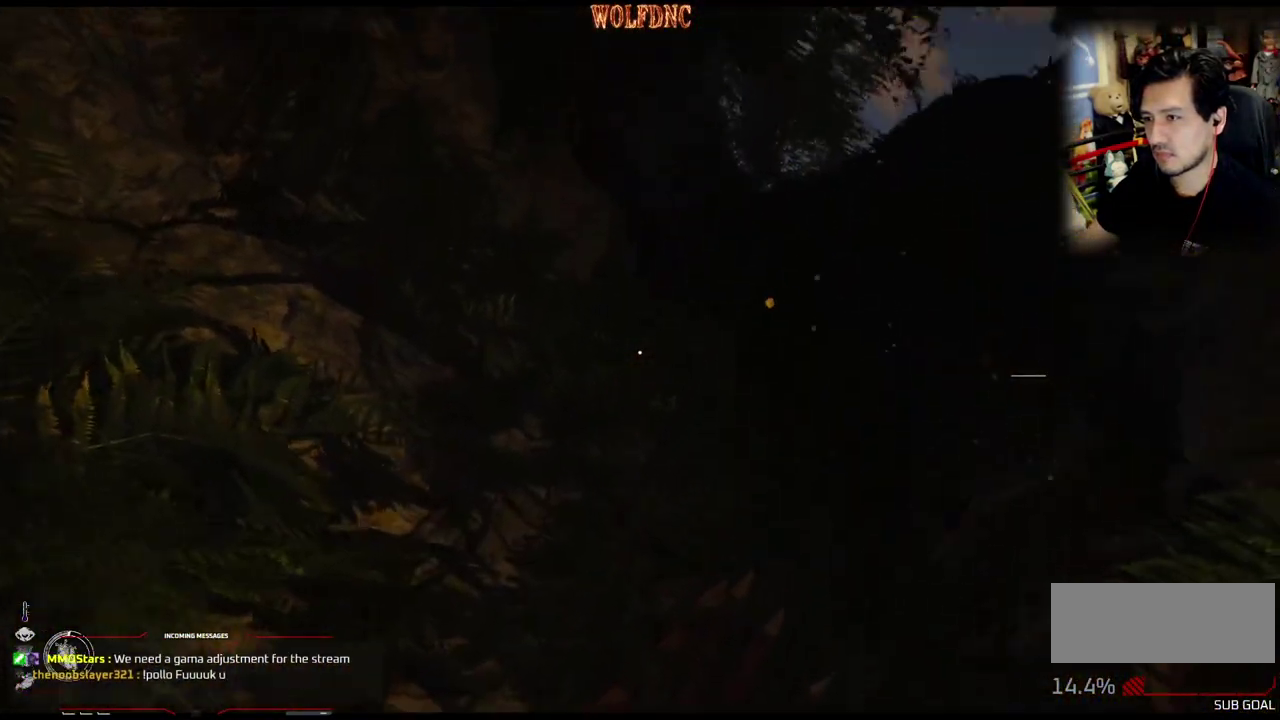
{"buttons": ["DPAD_UP"], "events": [[267, "DPAD_RIGHT", "up"]]}
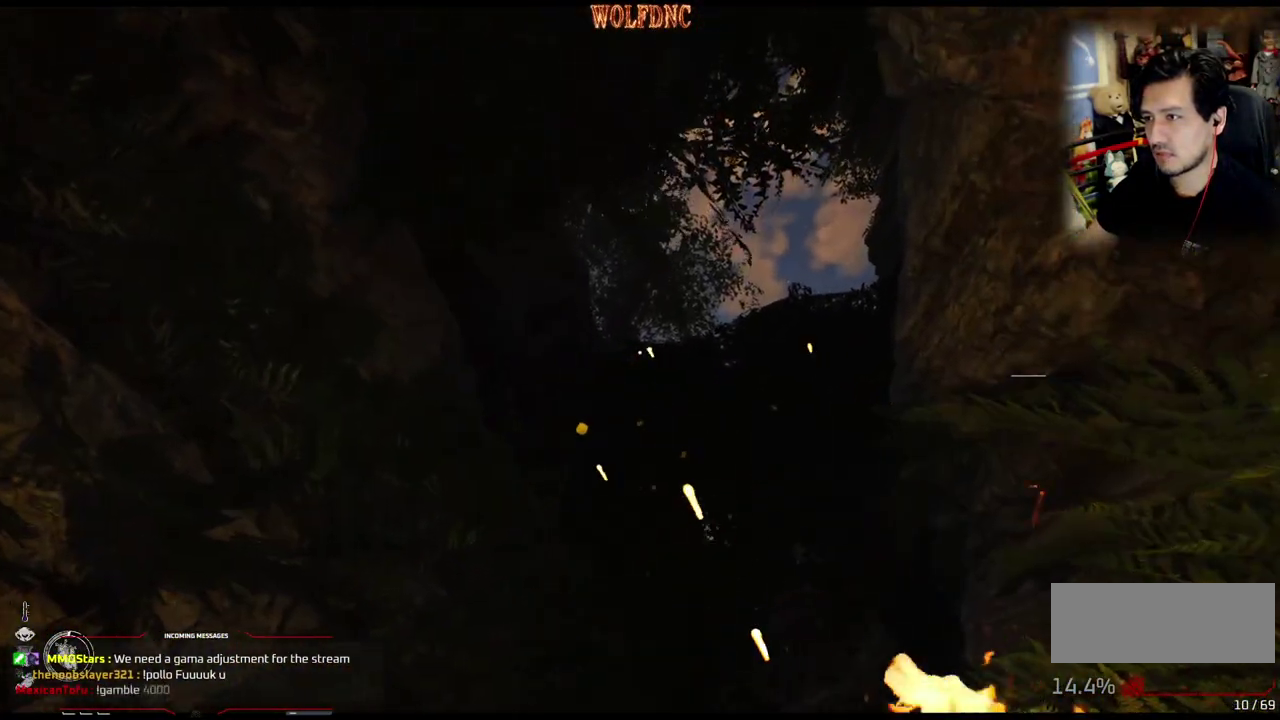
{"buttons": ["DPAD_UP", "DPAD_LEFT"], "events": [[284, "DPAD_LEFT", "down"]]}
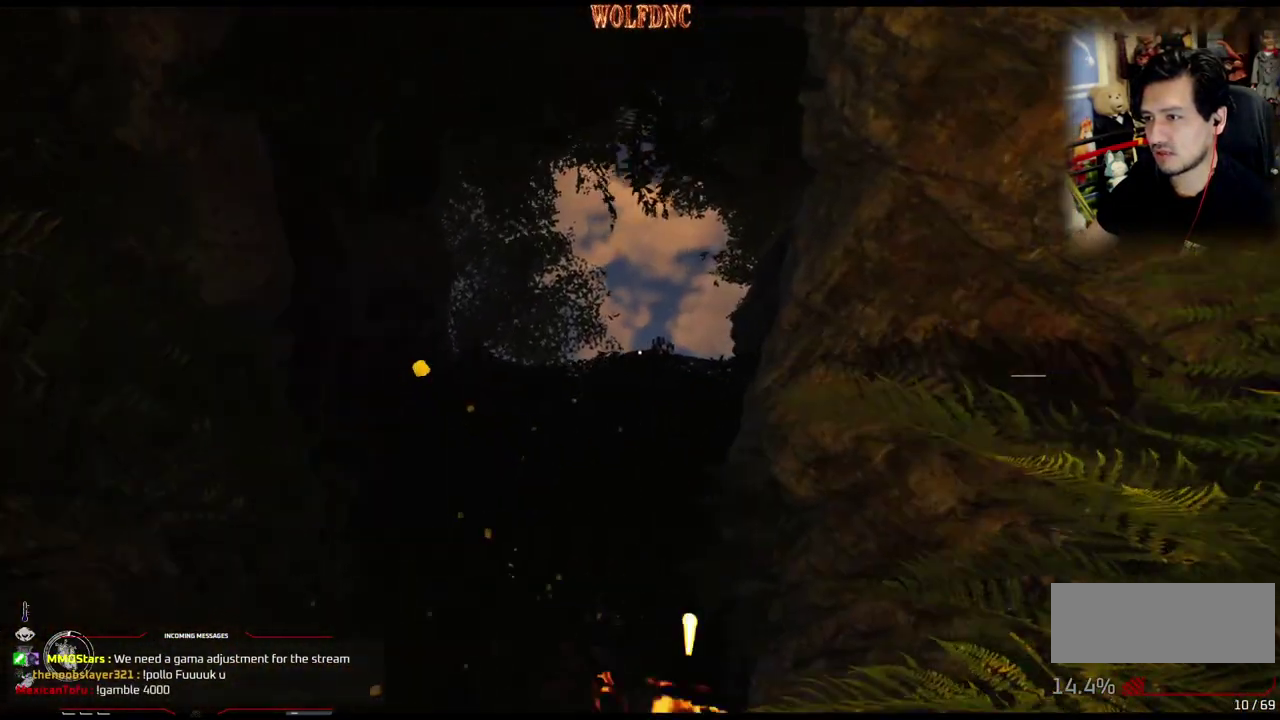
{"buttons": ["DPAD_UP", "DPAD_LEFT"], "events": []}
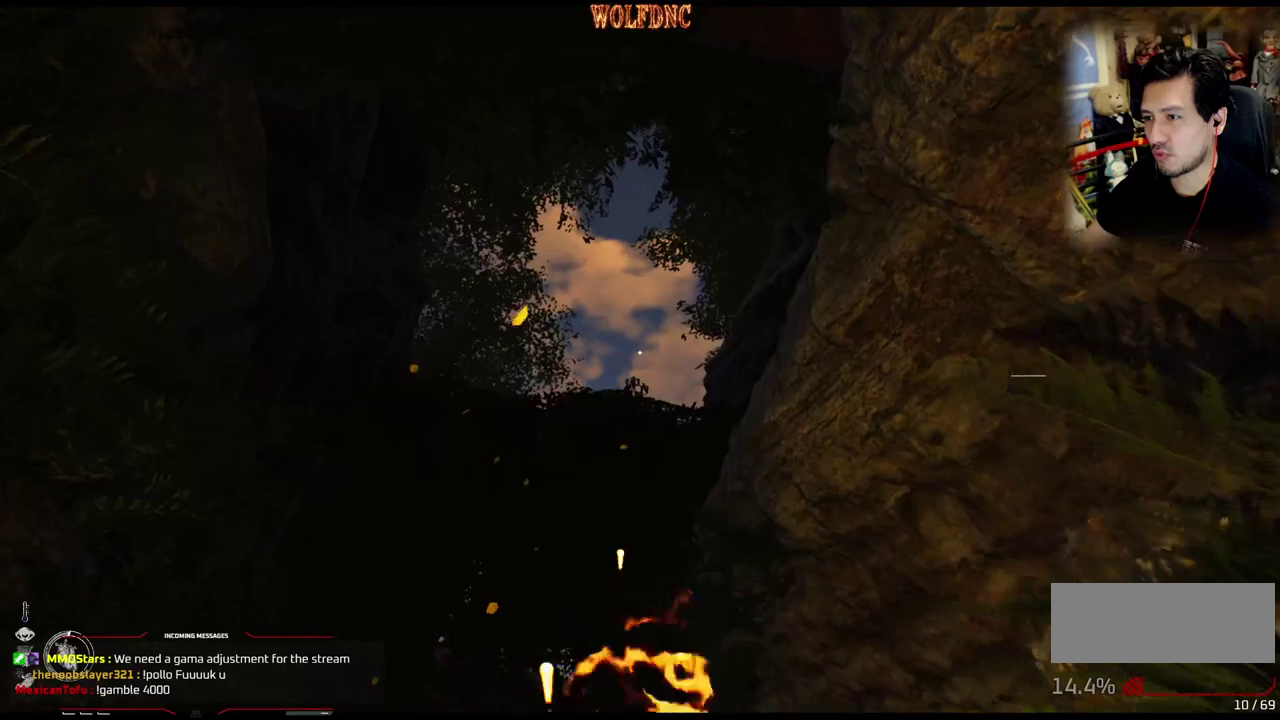
{"buttons": ["DPAD_UP"], "events": [[451, "DPAD_LEFT", "up"]]}
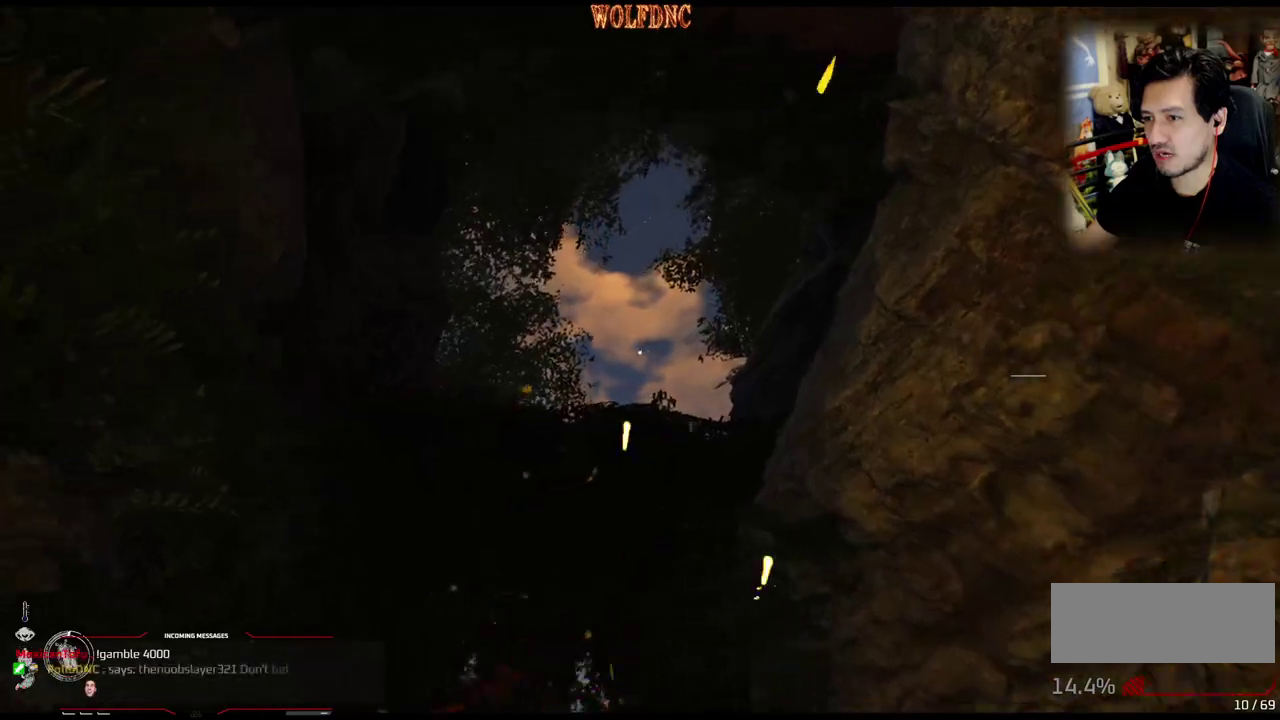
{"buttons": ["DPAD_UP"], "events": []}
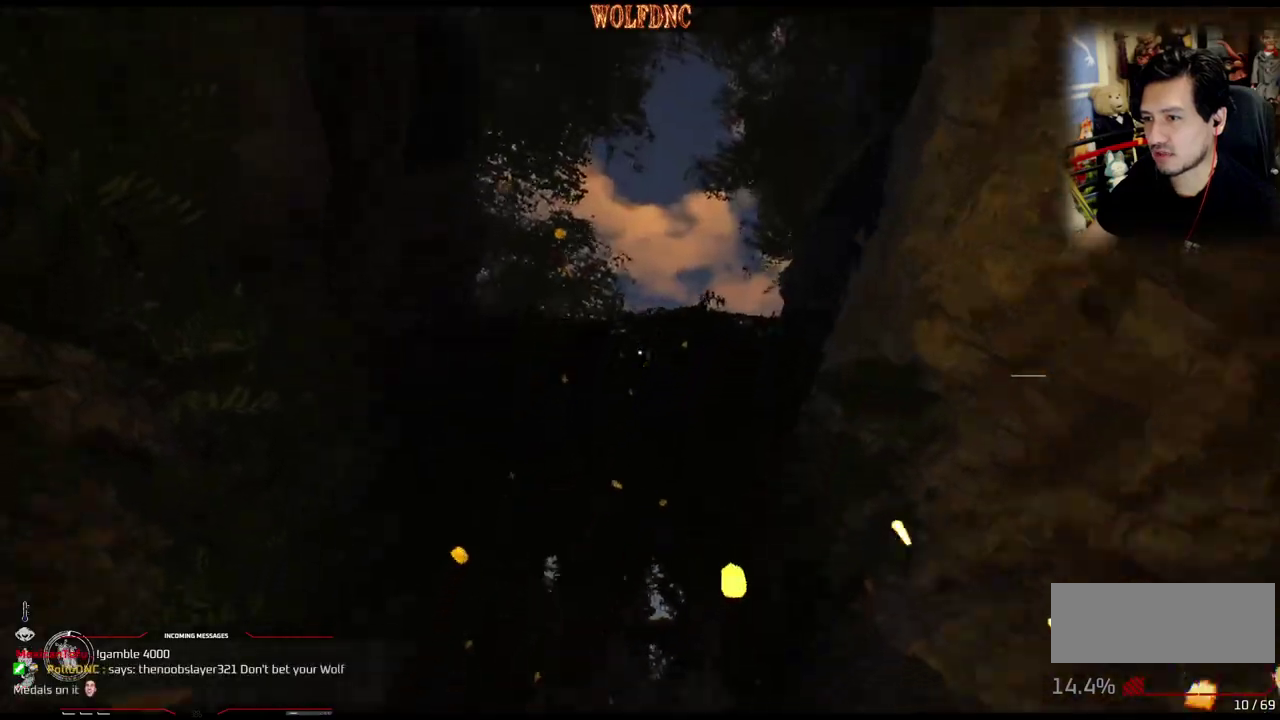
{"buttons": ["DPAD_UP"], "events": []}
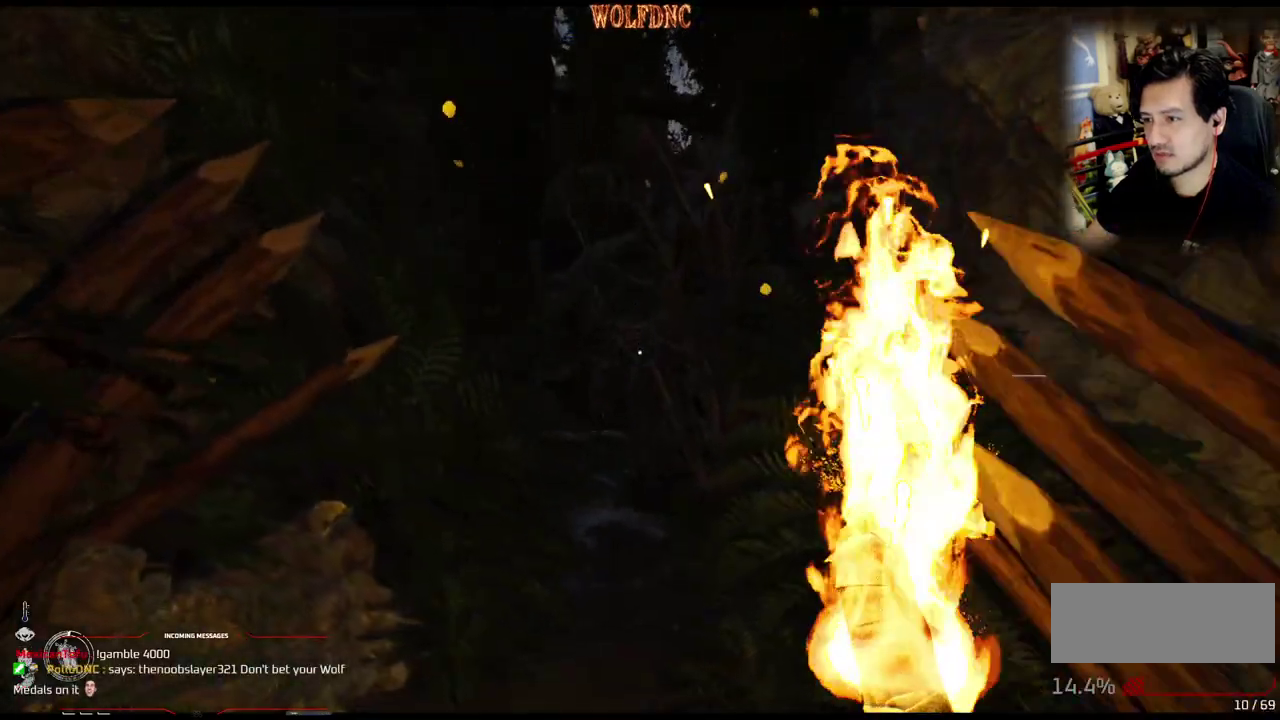
{"buttons": ["DPAD_UP", "DPAD_LEFT"], "events": [[500, "DPAD_LEFT", "down"]]}
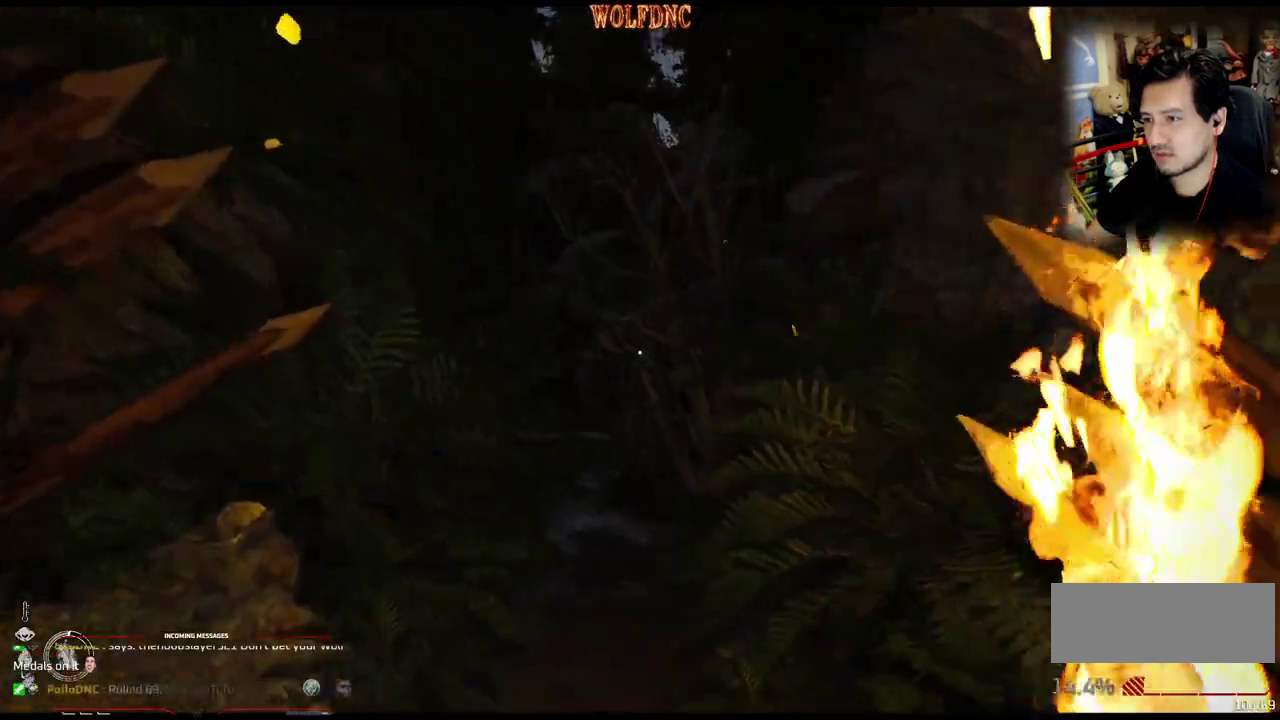
{"buttons": ["DPAD_UP", "DPAD_LEFT"], "events": []}
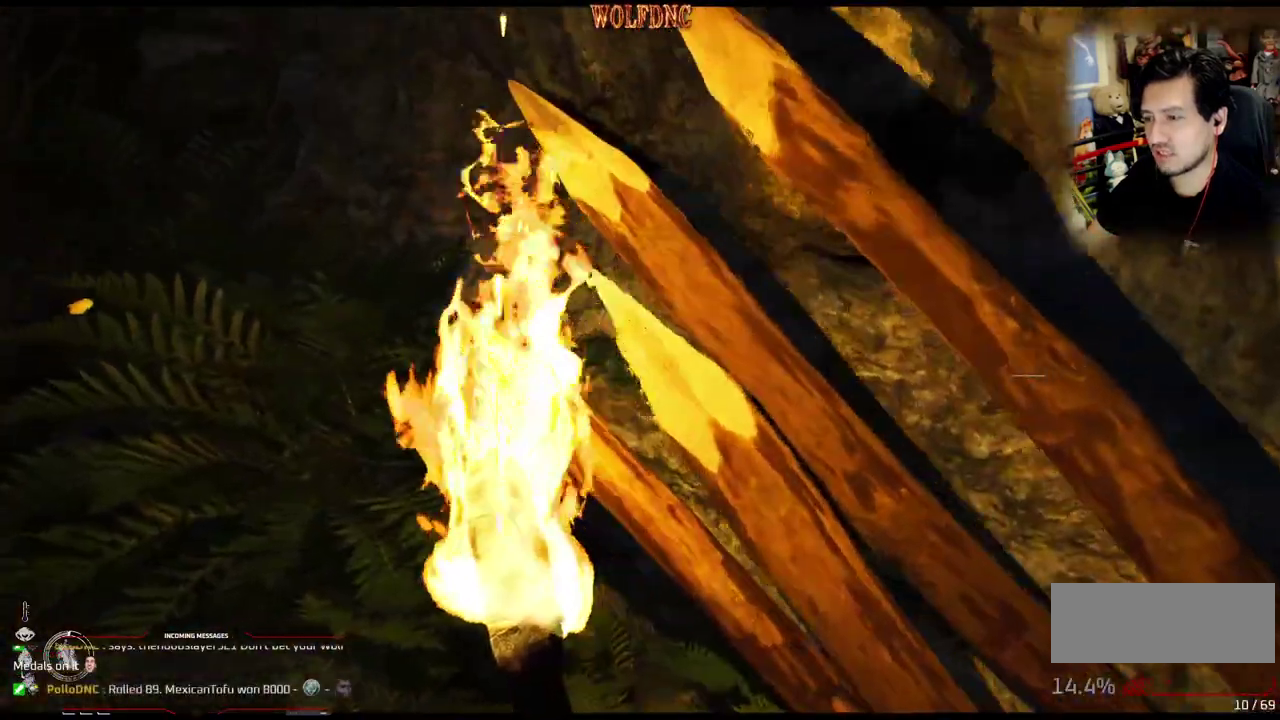
{"buttons": ["DPAD_UP"], "events": [[67, "DPAD_LEFT", "up"], [200, "DPAD_LEFT", "down"], [484, "DPAD_LEFT", "up"]]}
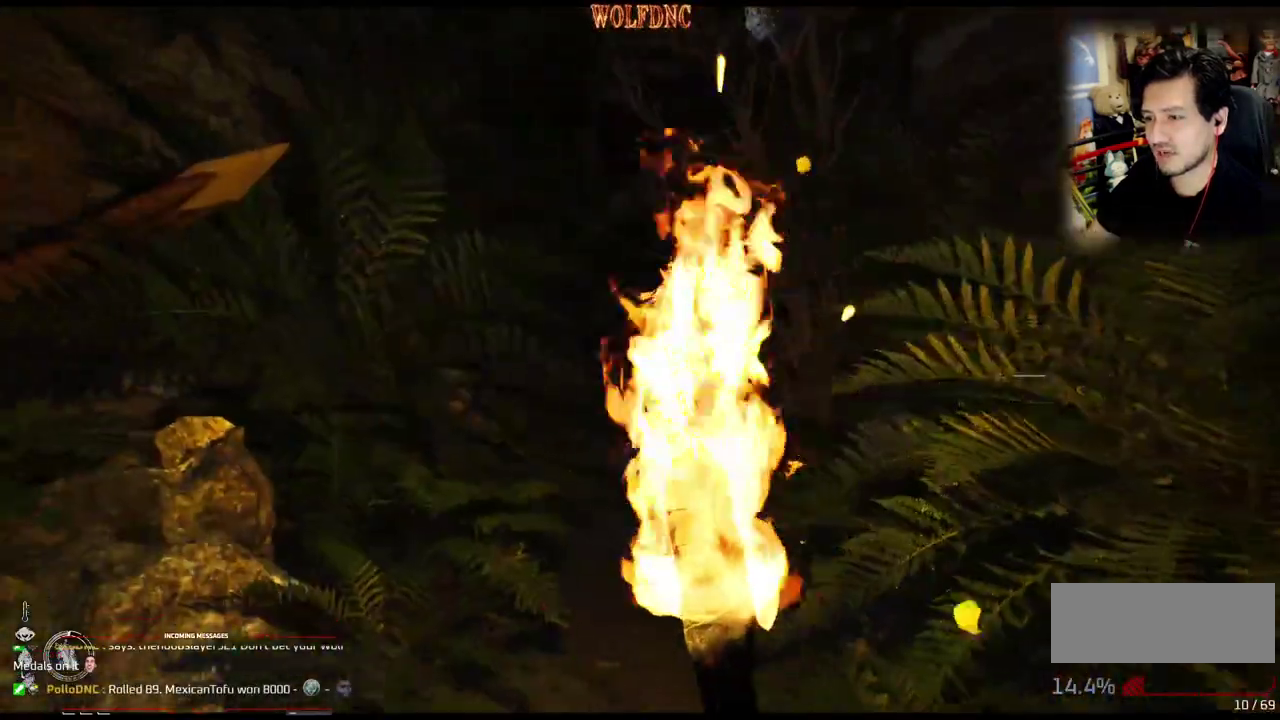
{"buttons": ["DPAD_UP"], "events": []}
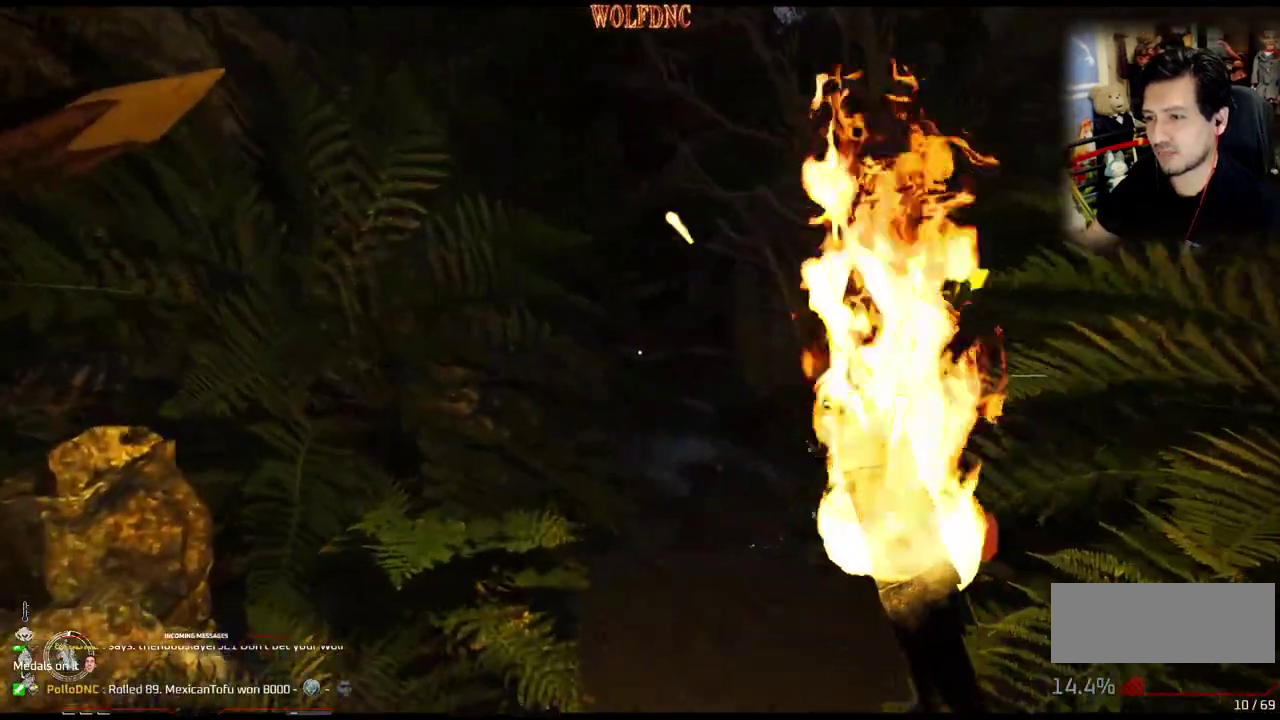
{"buttons": ["DPAD_UP", "DPAD_RIGHT"], "events": [[150, "DPAD_RIGHT", "down"]]}
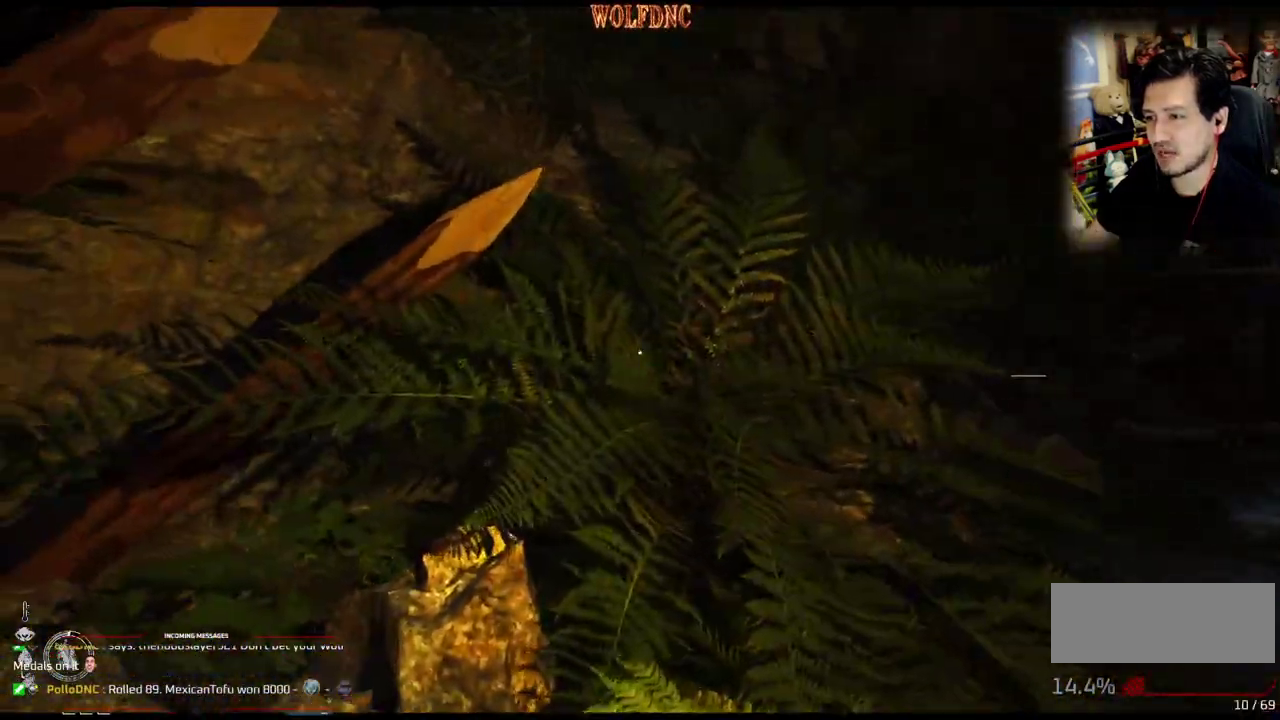
{"buttons": ["DPAD_UP"], "events": [[434, "DPAD_RIGHT", "up"]]}
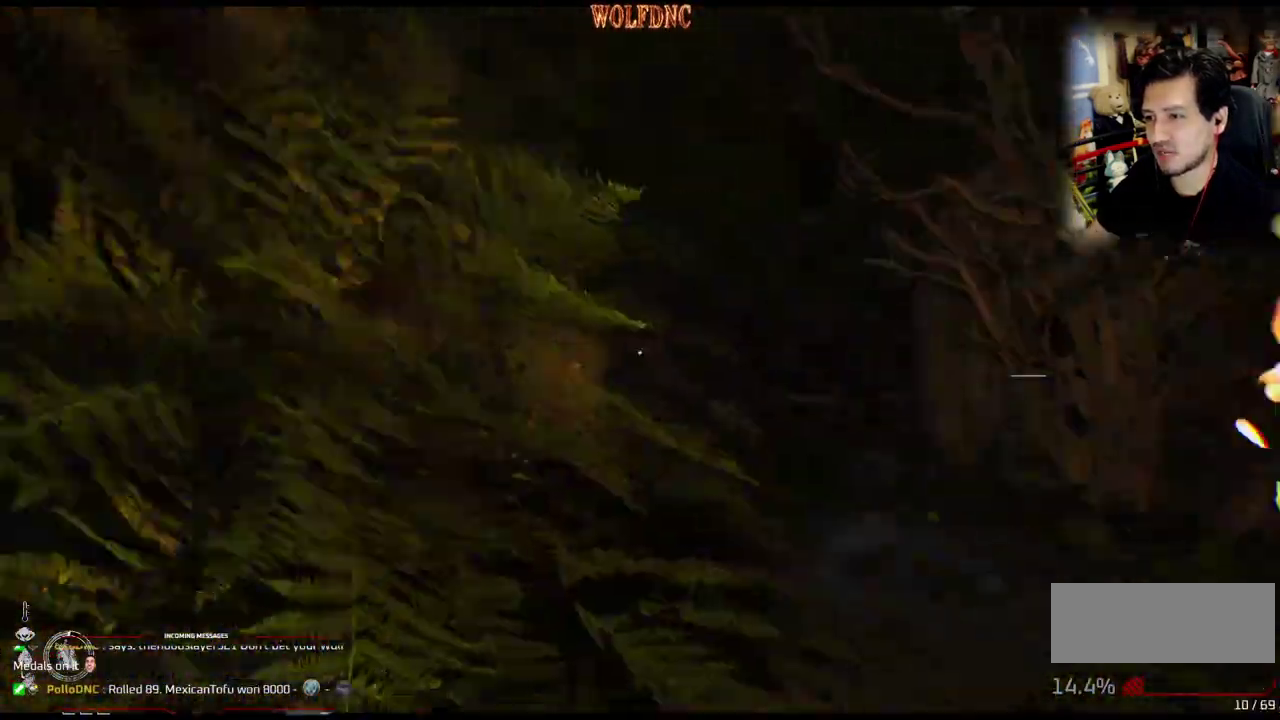
{"buttons": ["DPAD_UP"], "events": []}
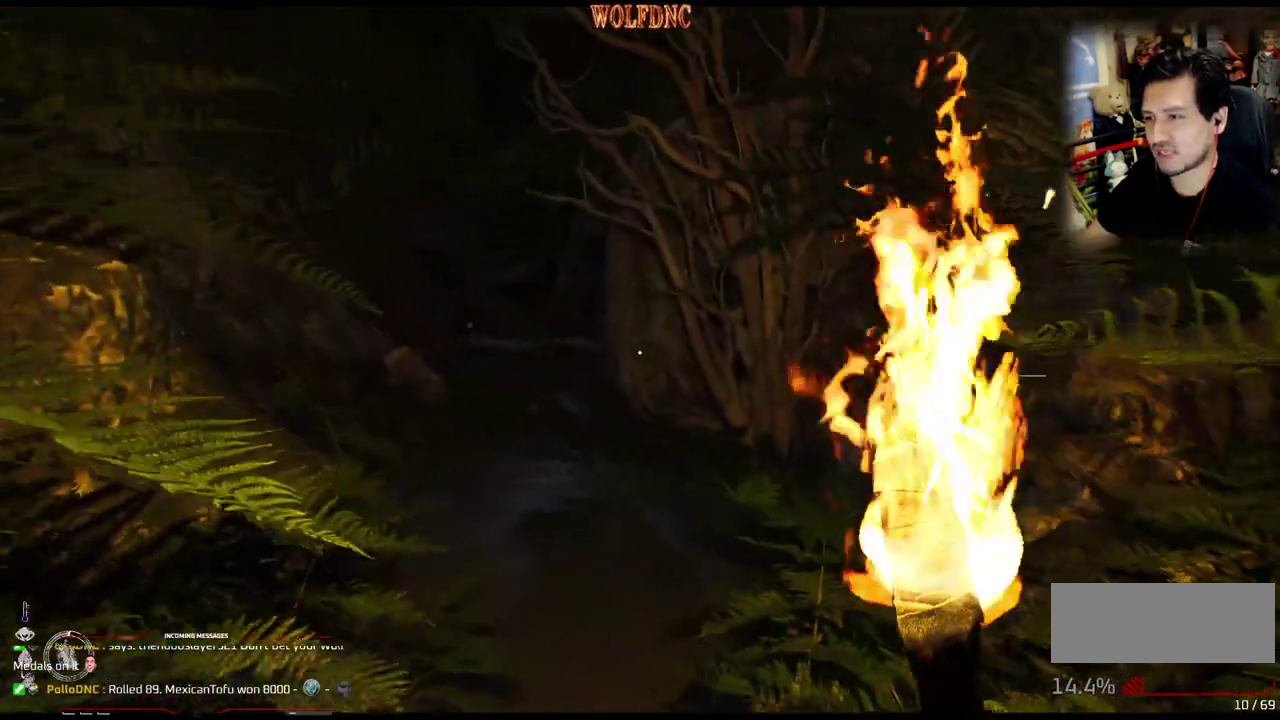
{"buttons": ["DPAD_UP", "DPAD_LEFT"], "events": [[151, "DPAD_LEFT", "down"]]}
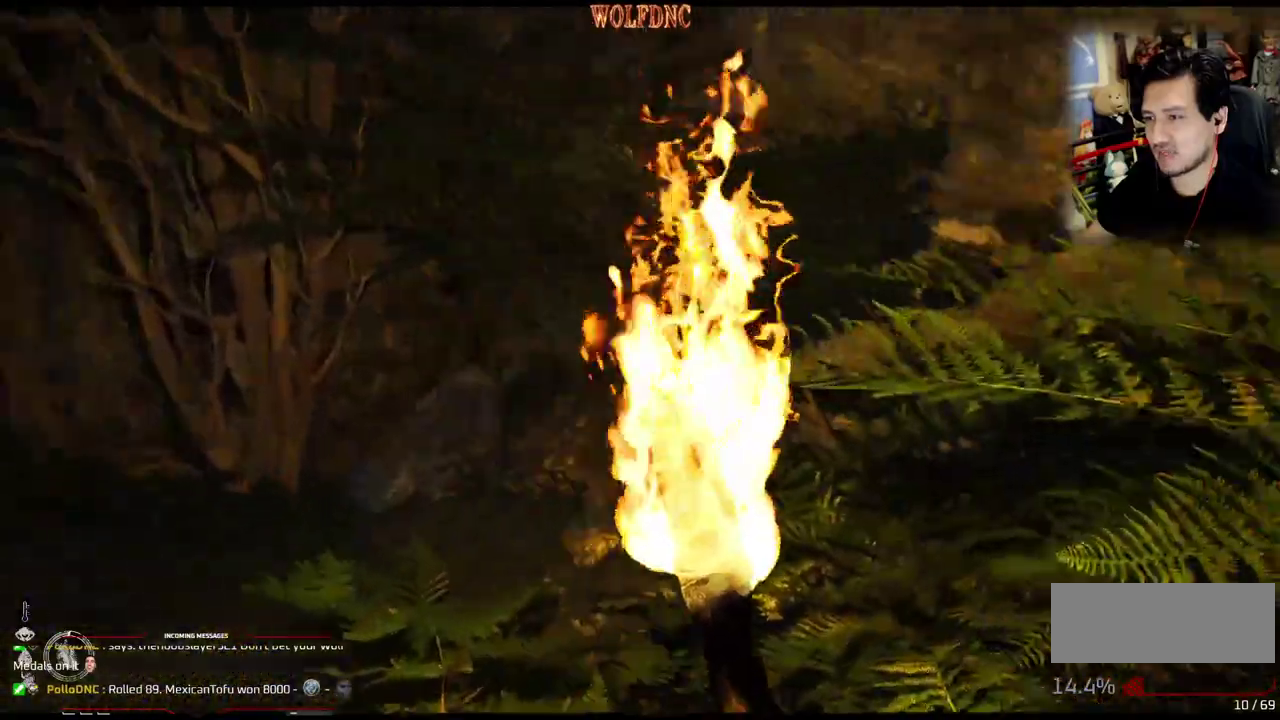
{"buttons": ["DPAD_LEFT"], "events": [[400, "DPAD_UP", "up"]]}
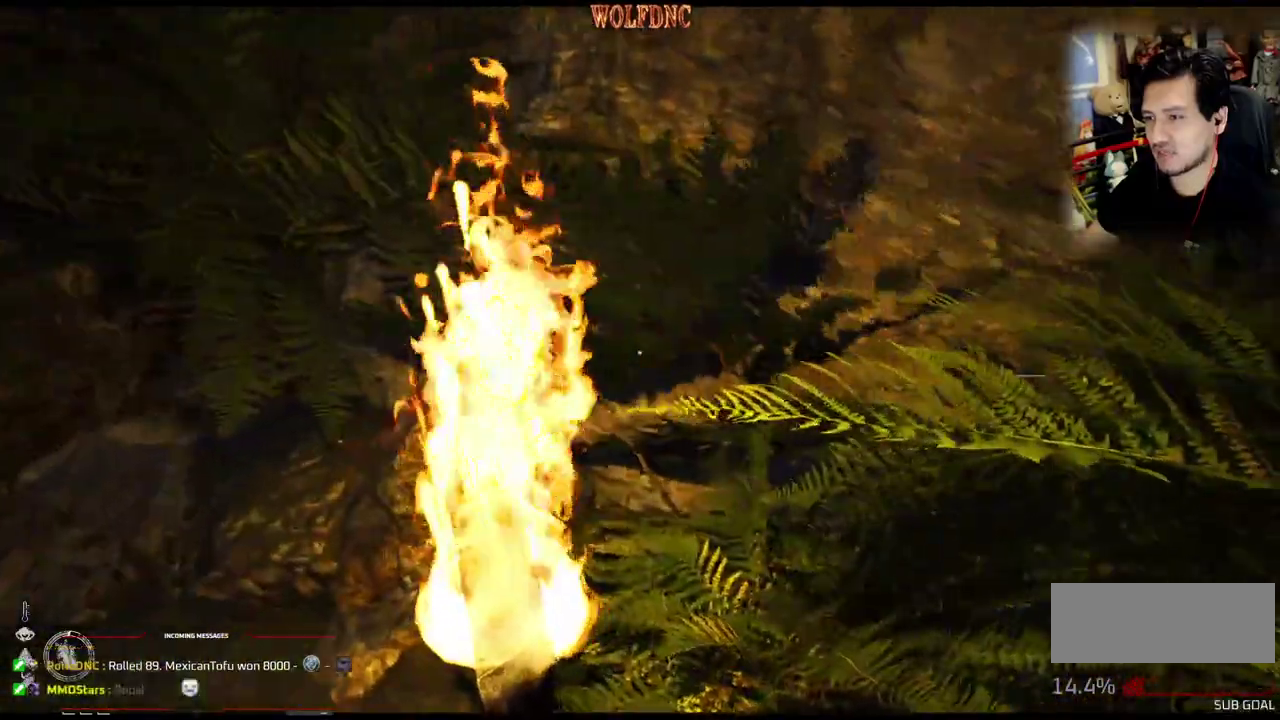
{"buttons": ["DPAD_LEFT"], "events": []}
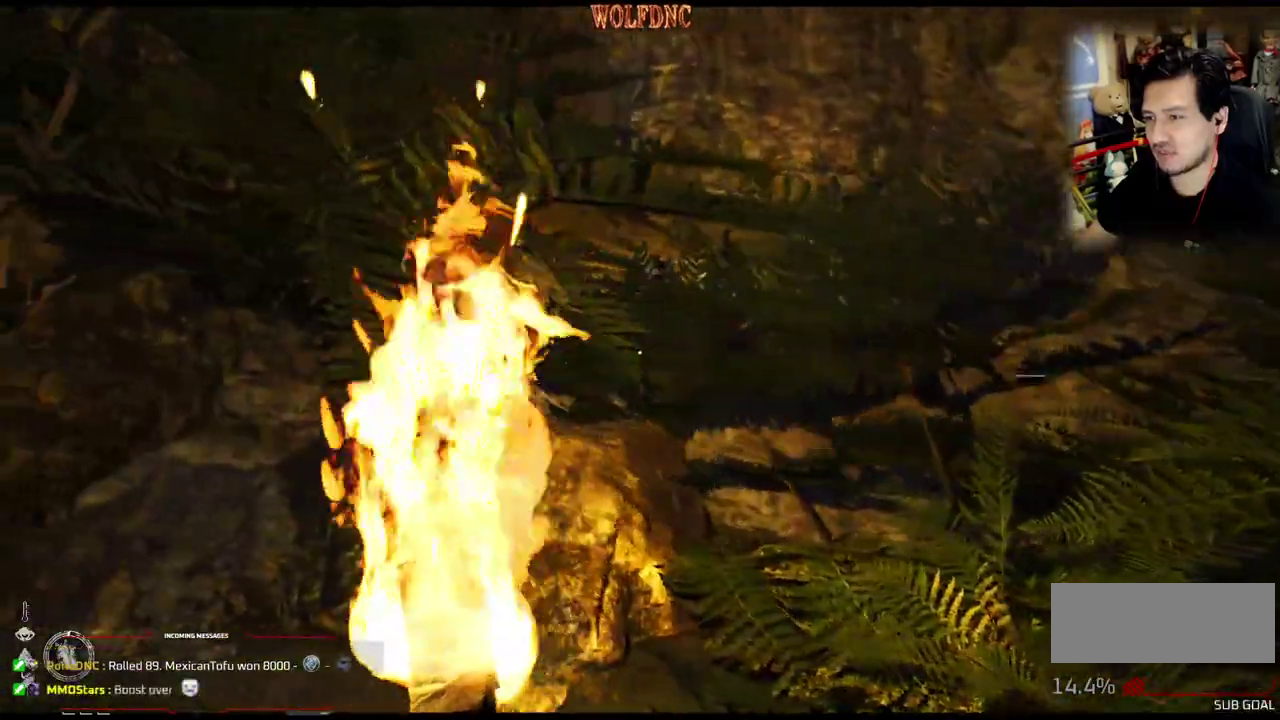
{"buttons": ["DPAD_UP", "DPAD_RIGHT"], "events": [[250, "DPAD_UP", "down"], [300, "DPAD_LEFT", "up"], [484, "DPAD_RIGHT", "down"]]}
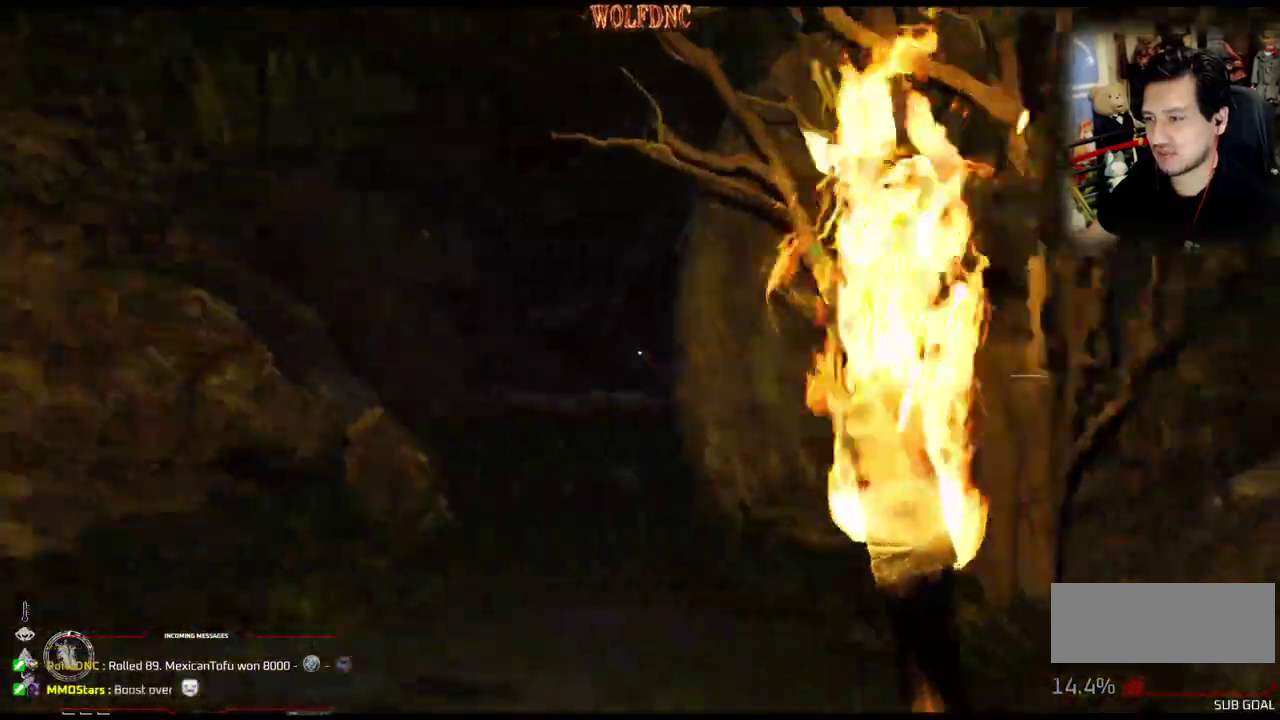
{"buttons": ["DPAD_UP", "DPAD_RIGHT"], "events": []}
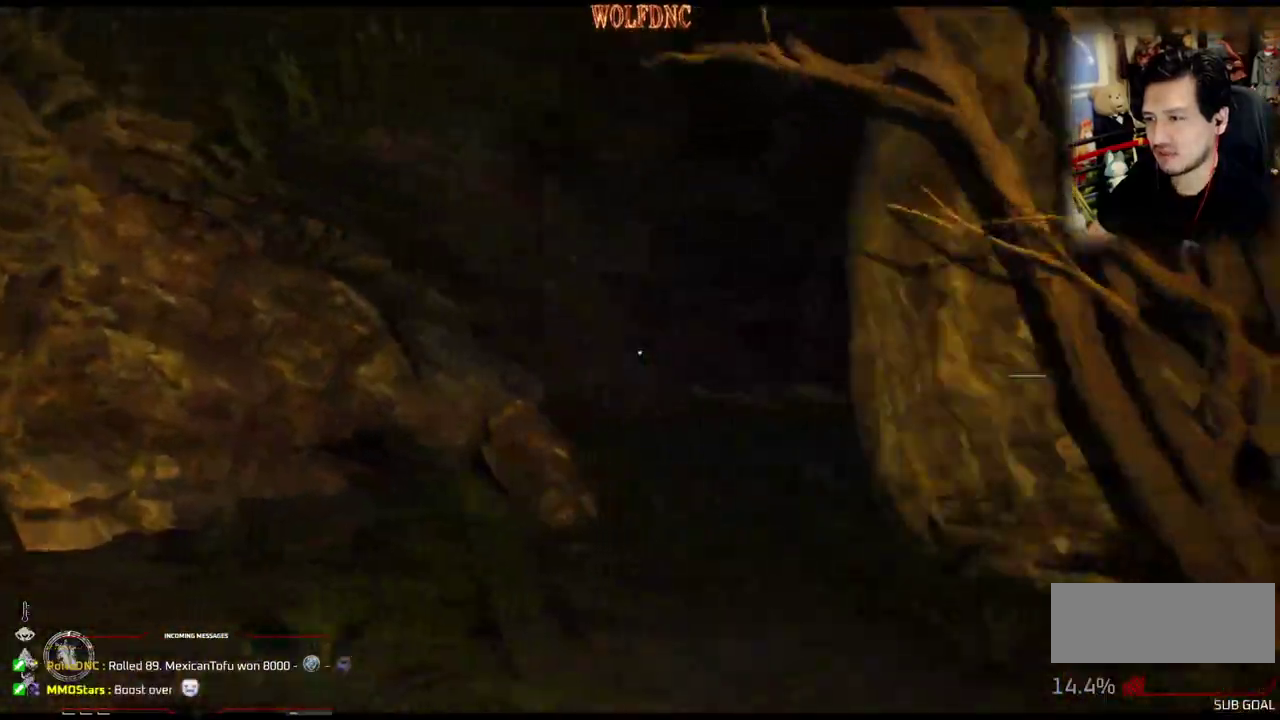
{"buttons": ["DPAD_UP", "DPAD_RIGHT"], "events": []}
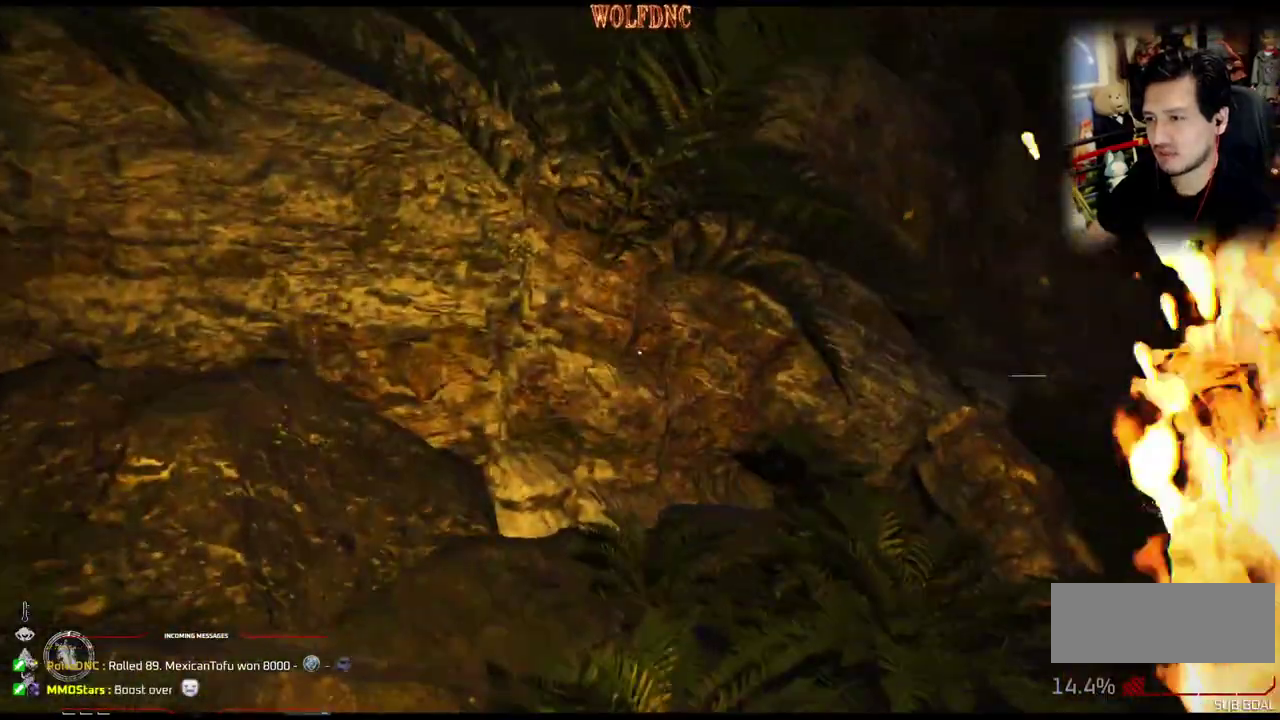
{"buttons": ["DPAD_UP", "DPAD_LEFT"], "events": [[117, "DPAD_RIGHT", "up"], [284, "DPAD_LEFT", "down"]]}
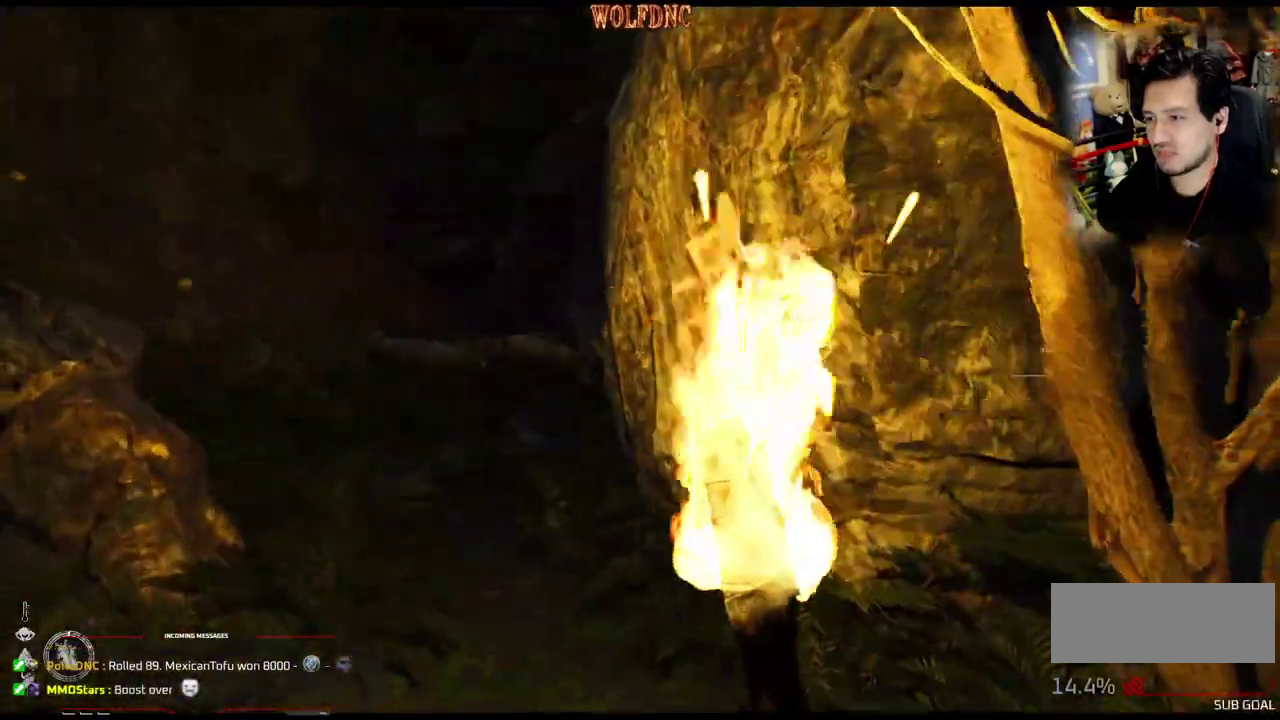
{"buttons": ["DPAD_UP"], "events": [[384, "DPAD_LEFT", "up"]]}
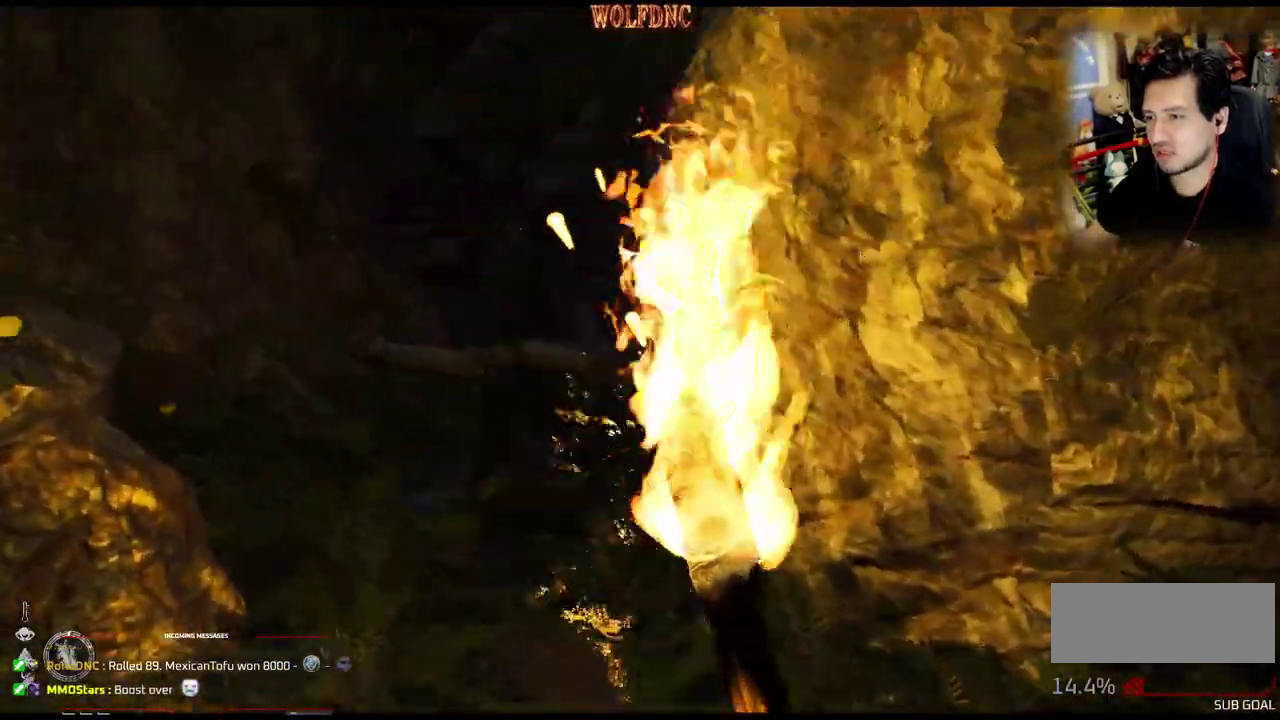
{"buttons": ["DPAD_UP"], "events": []}
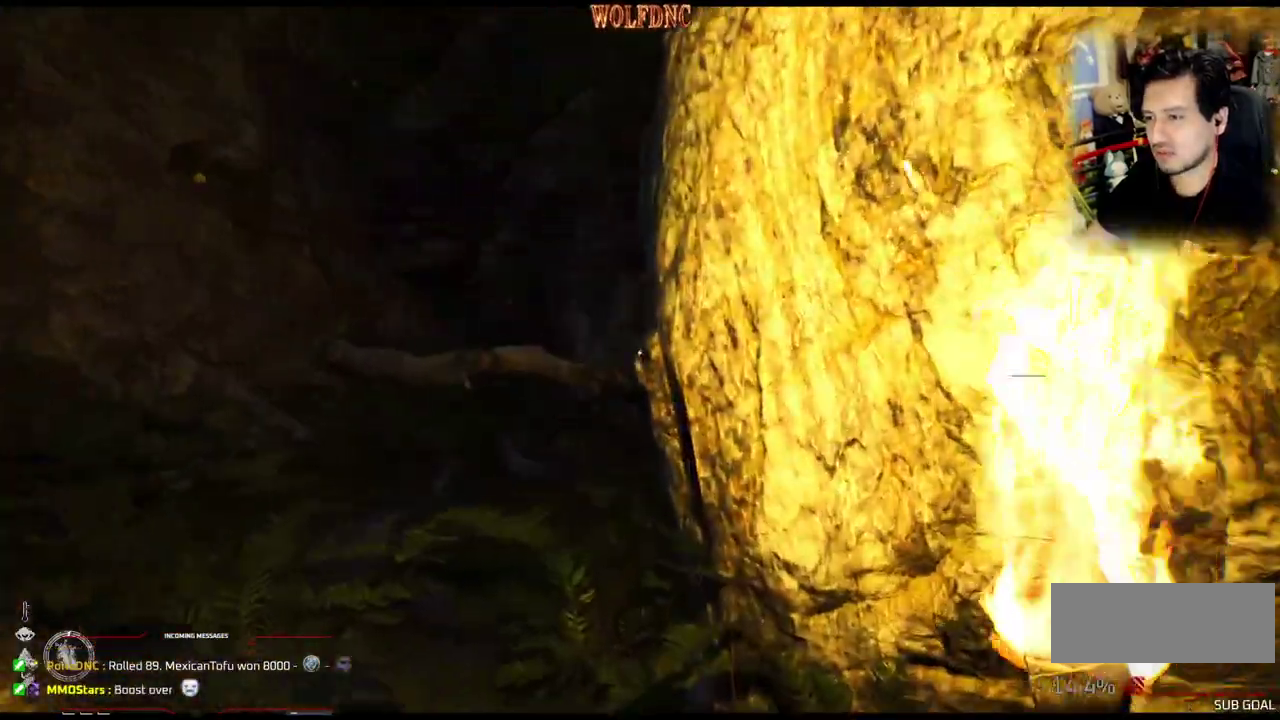
{"buttons": ["DPAD_UP", "DPAD_LEFT"], "events": [[67, "DPAD_LEFT", "down"]]}
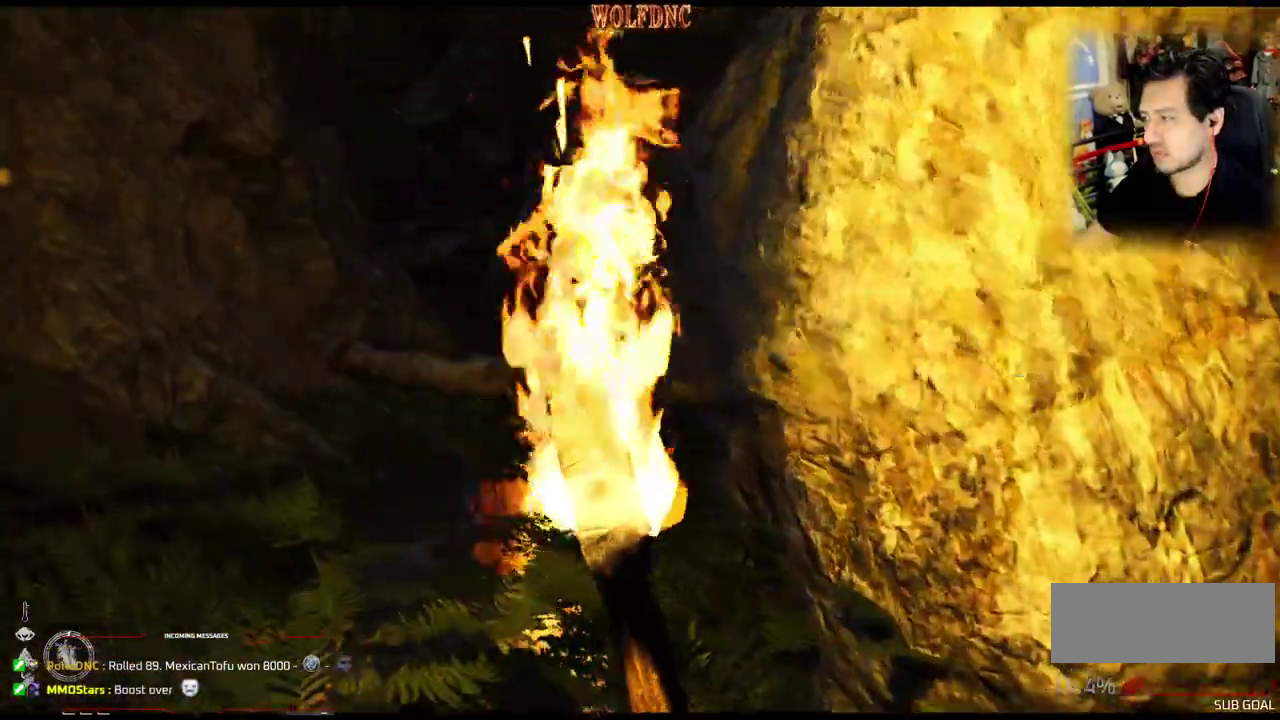
{"buttons": ["DPAD_UP"], "events": [[83, "DPAD_LEFT", "up"]]}
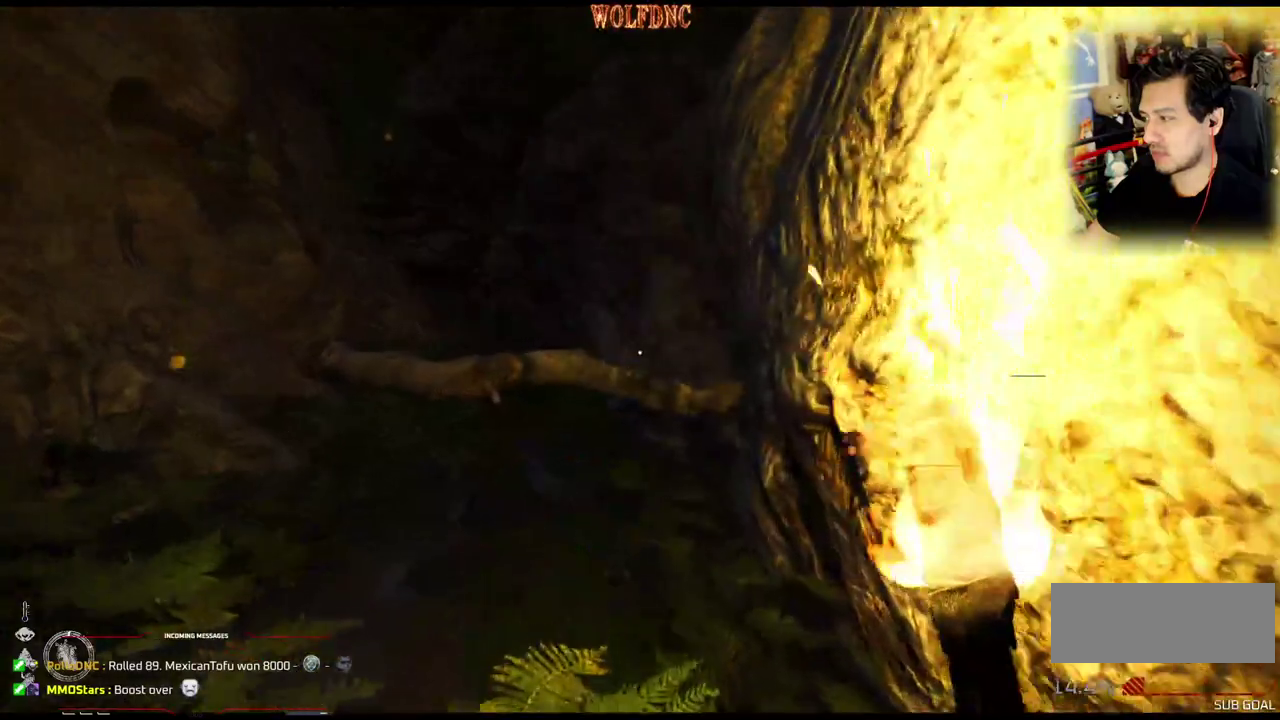
{"buttons": ["DPAD_UP"], "events": []}
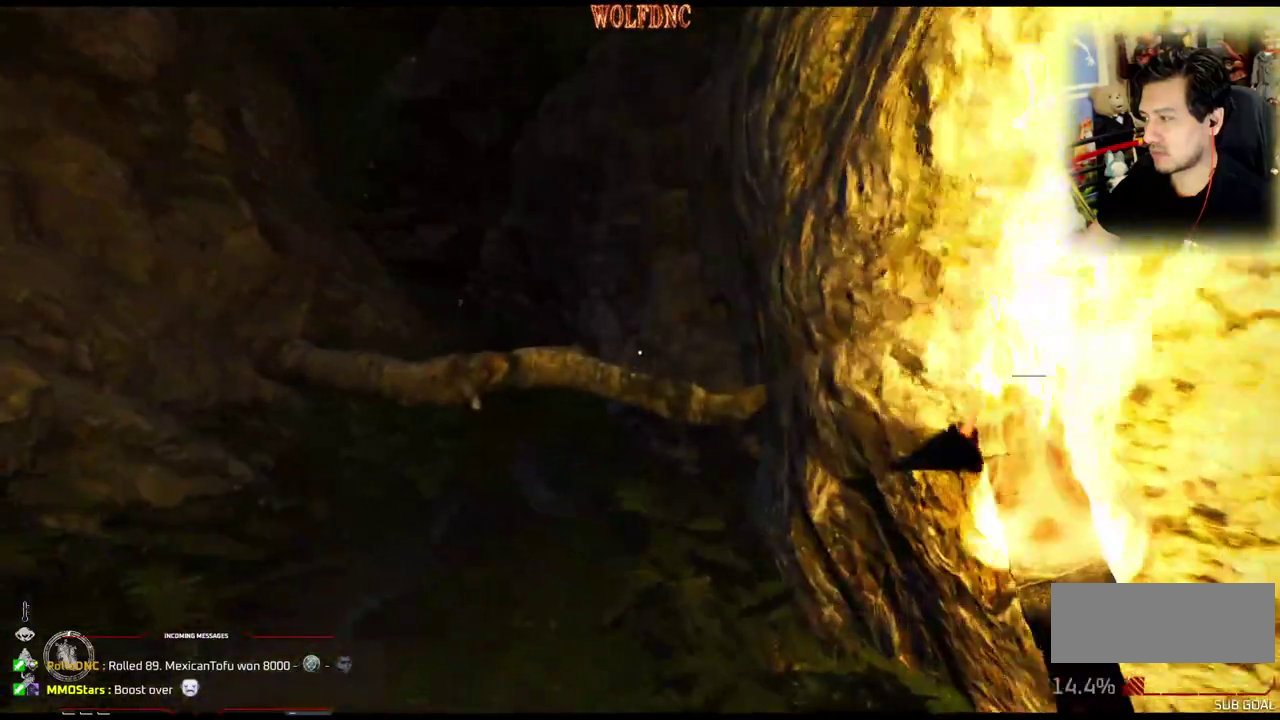
{"buttons": ["DPAD_UP"], "events": []}
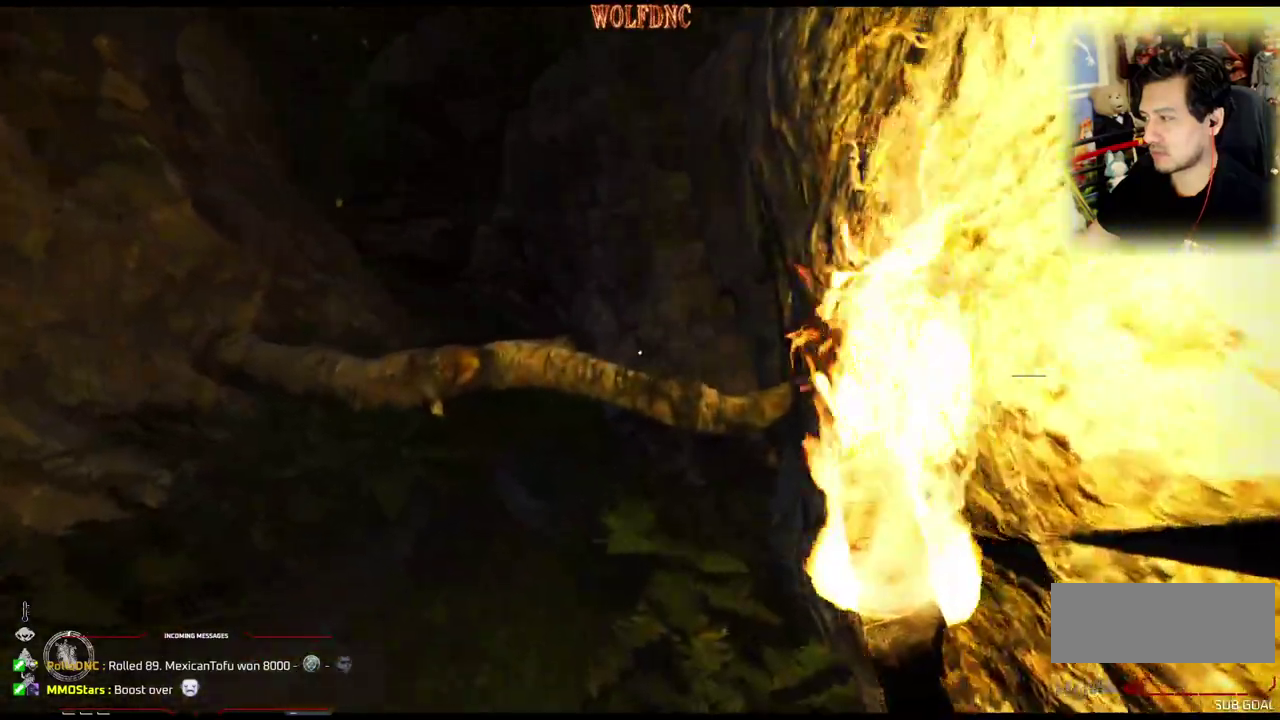
{"buttons": ["DPAD_UP", "DPAD_LEFT"], "events": [[134, "DPAD_LEFT", "down"]]}
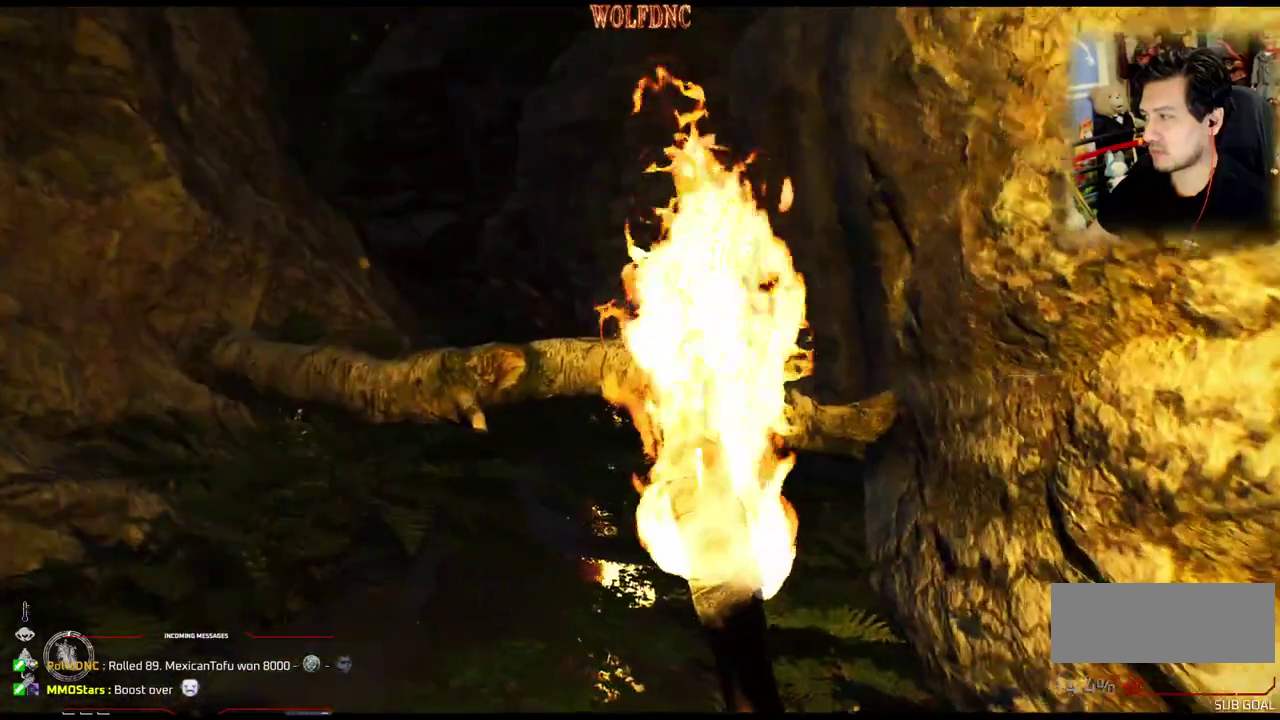
{"buttons": ["DPAD_UP"], "events": [[333, "DPAD_LEFT", "up"]]}